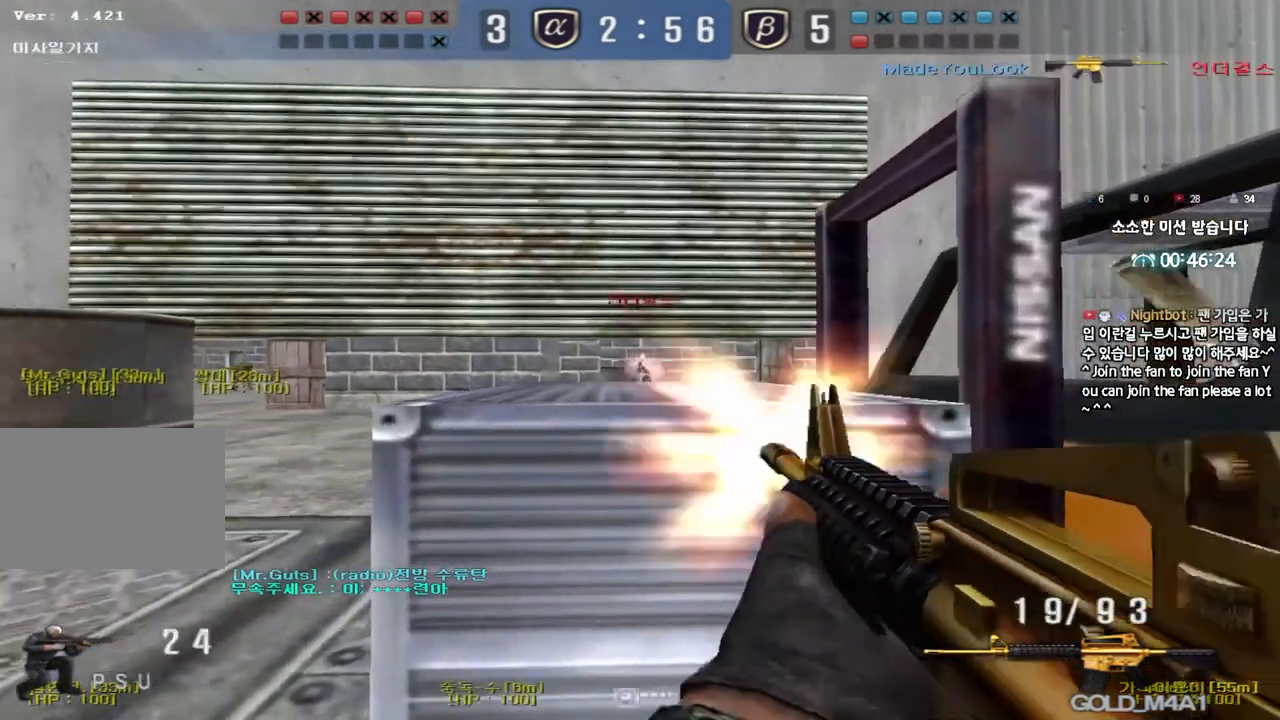
Gameplay with keyboard; each line is a JSON object with the keys held at the frame after it. "events" lists presses ("down") and releases ("up") of "a", "ctrl", "d", "e", "f", "q", "r", "s", "shift", "space", "tab" and "w" between this image and that frame as [ms after this image, input, new state], when the widget could be followed in between. No other keys are recorded. Mouse input is not recorded.
{"keys": ["ctrl"], "events": []}
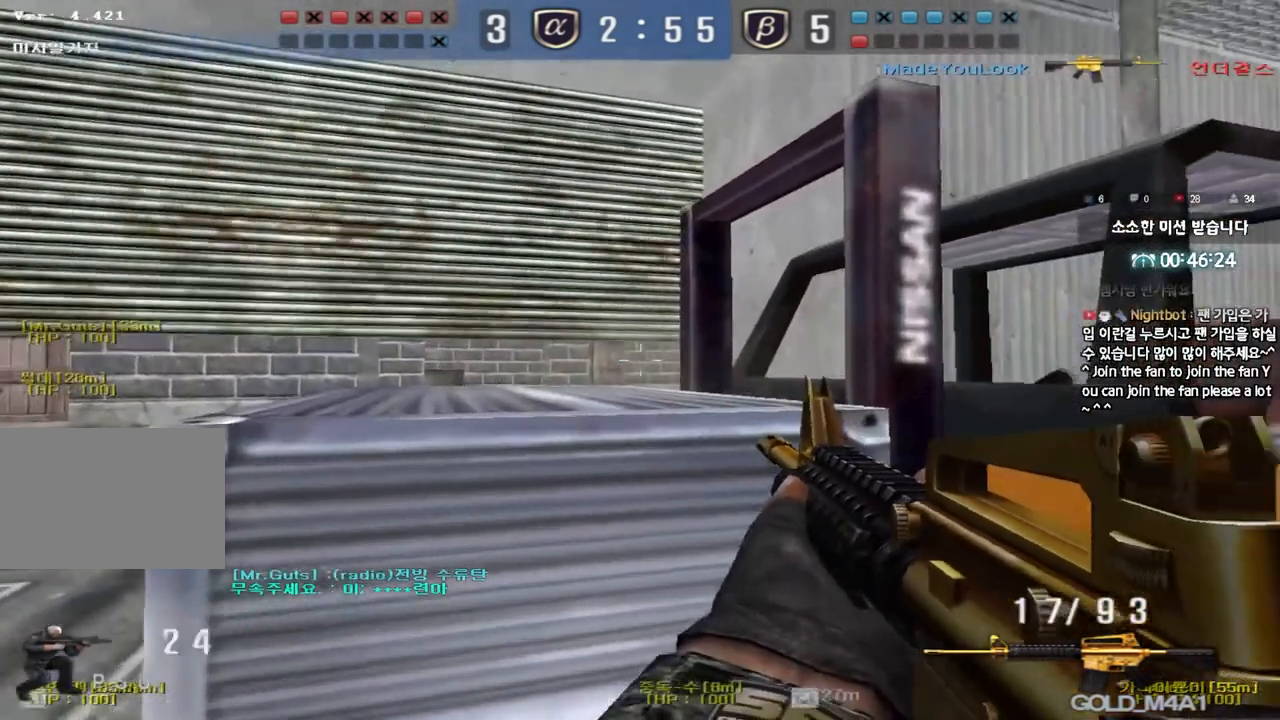
{"keys": ["ctrl"], "events": []}
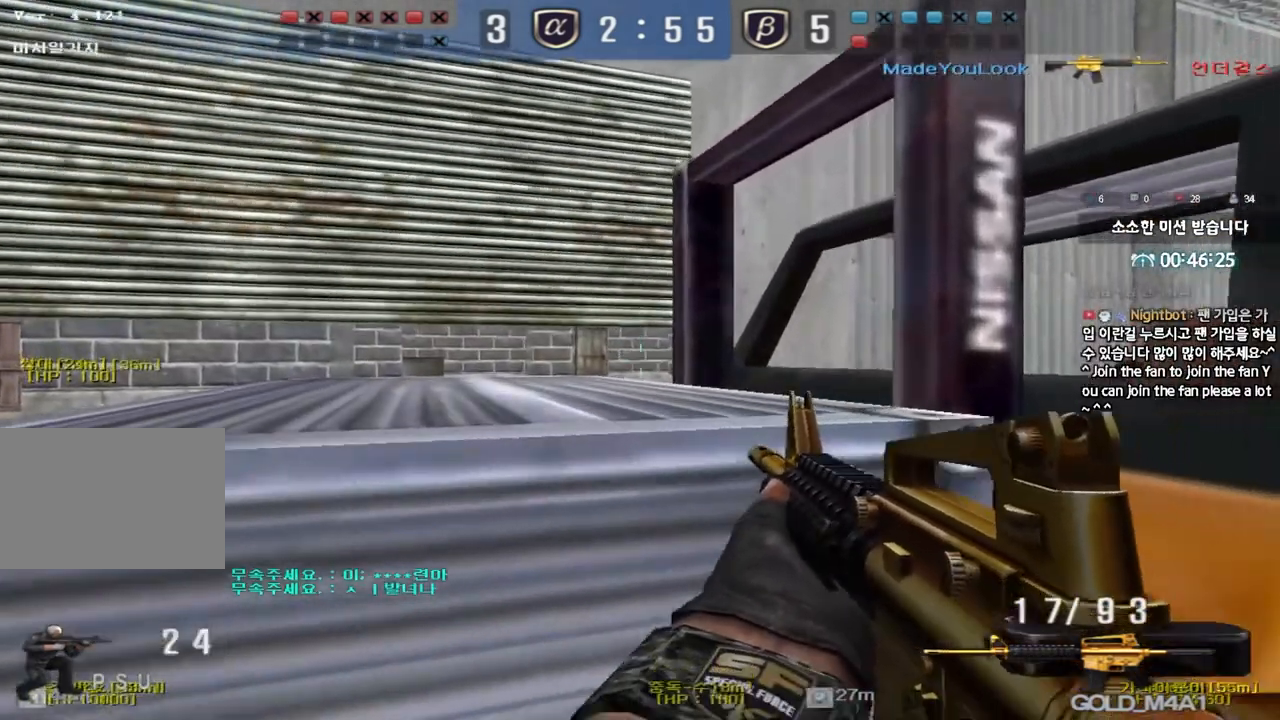
{"keys": ["ctrl"], "events": []}
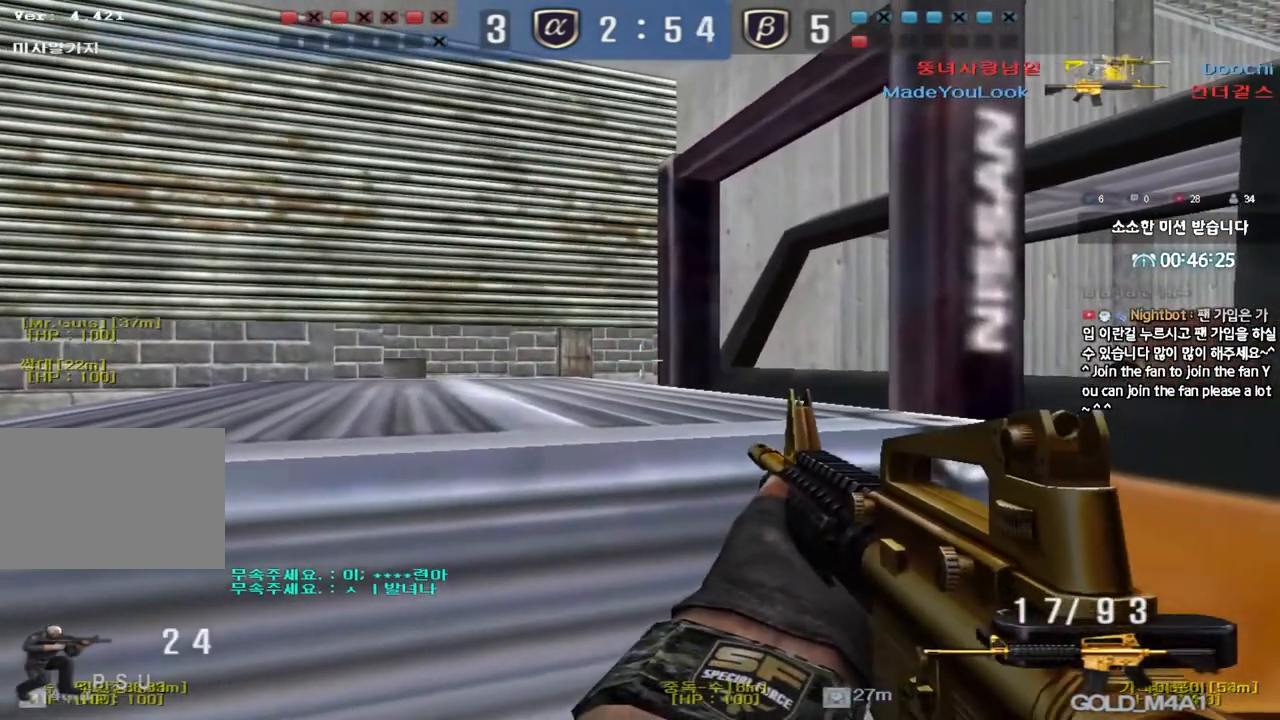
{"keys": ["ctrl"], "events": []}
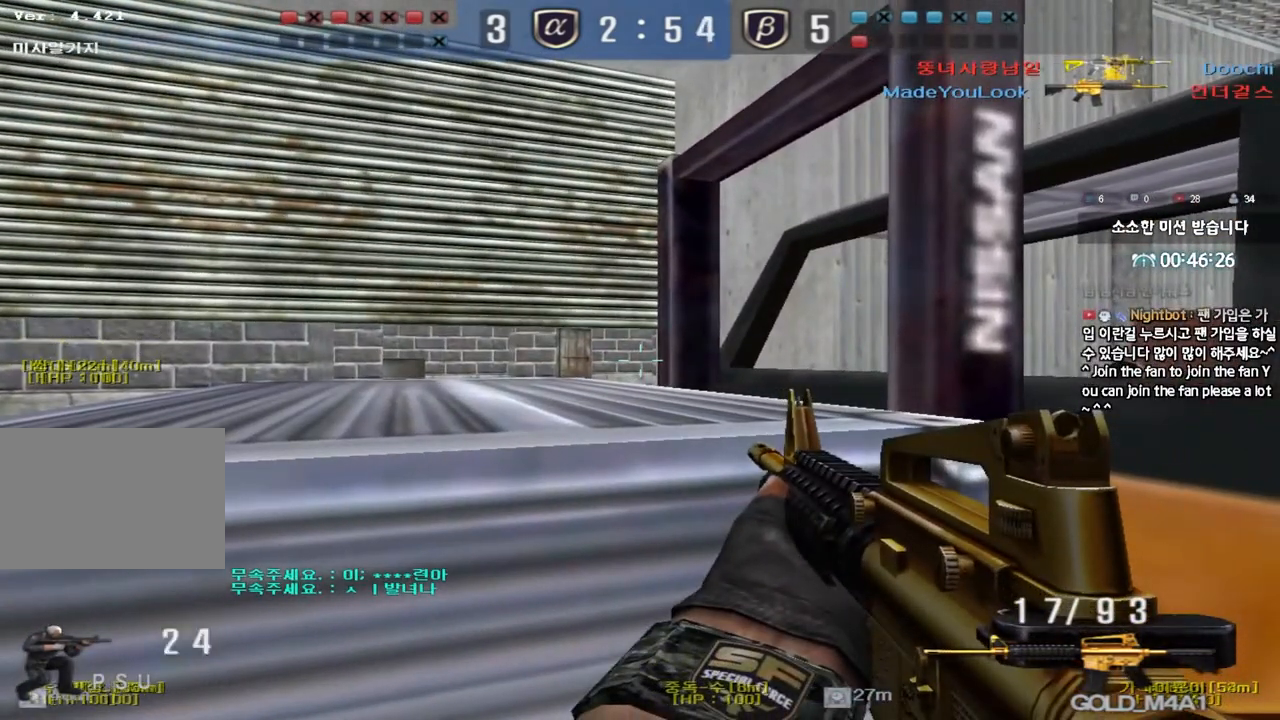
{"keys": ["ctrl"], "events": []}
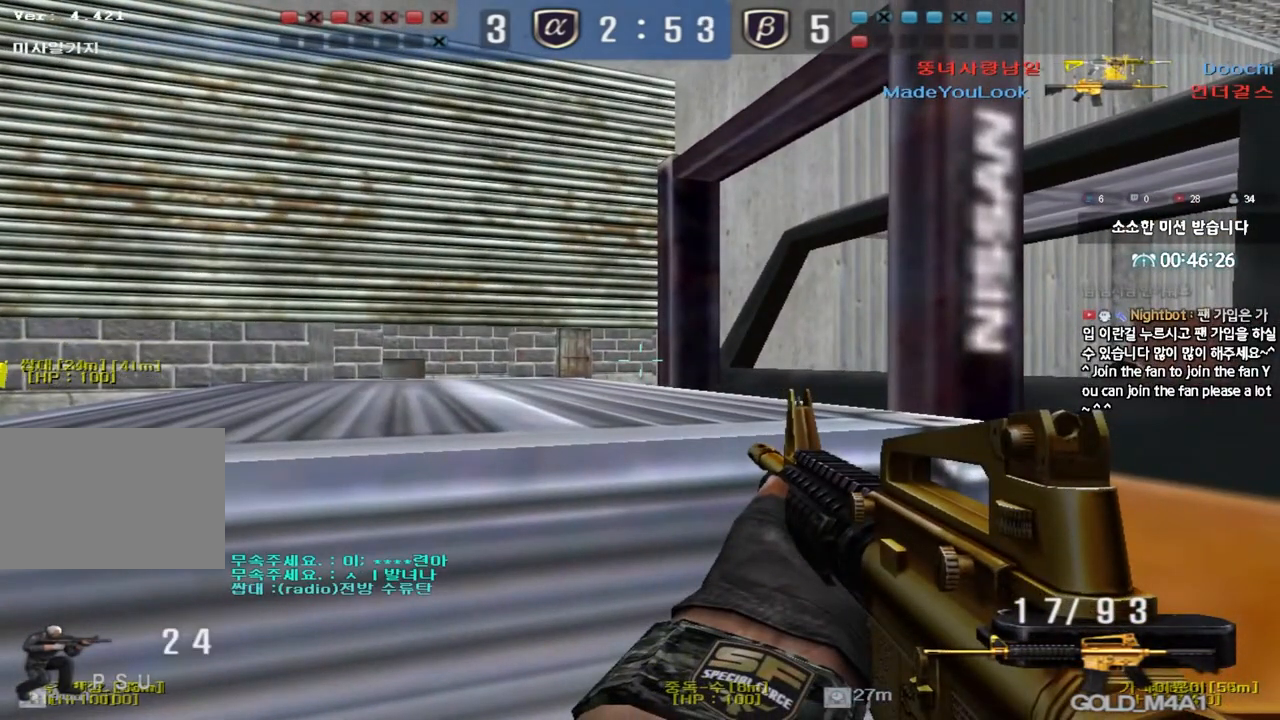
{"keys": ["d", "w"], "events": [[333, "ctrl", "up"], [333, "d", "down"], [333, "w", "down"]]}
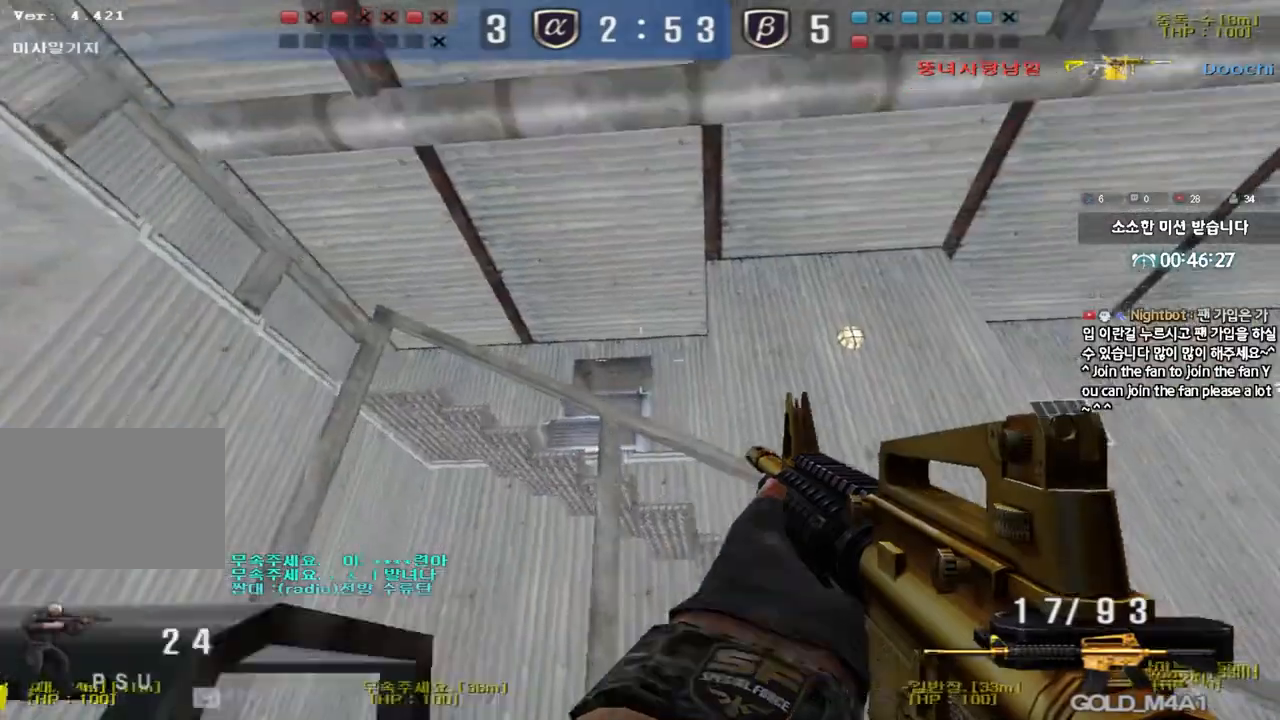
{"keys": ["shift"], "events": [[117, "shift", "down"], [217, "shift", "up"], [233, "shift", "down"], [450, "d", "up"], [450, "w", "up"]]}
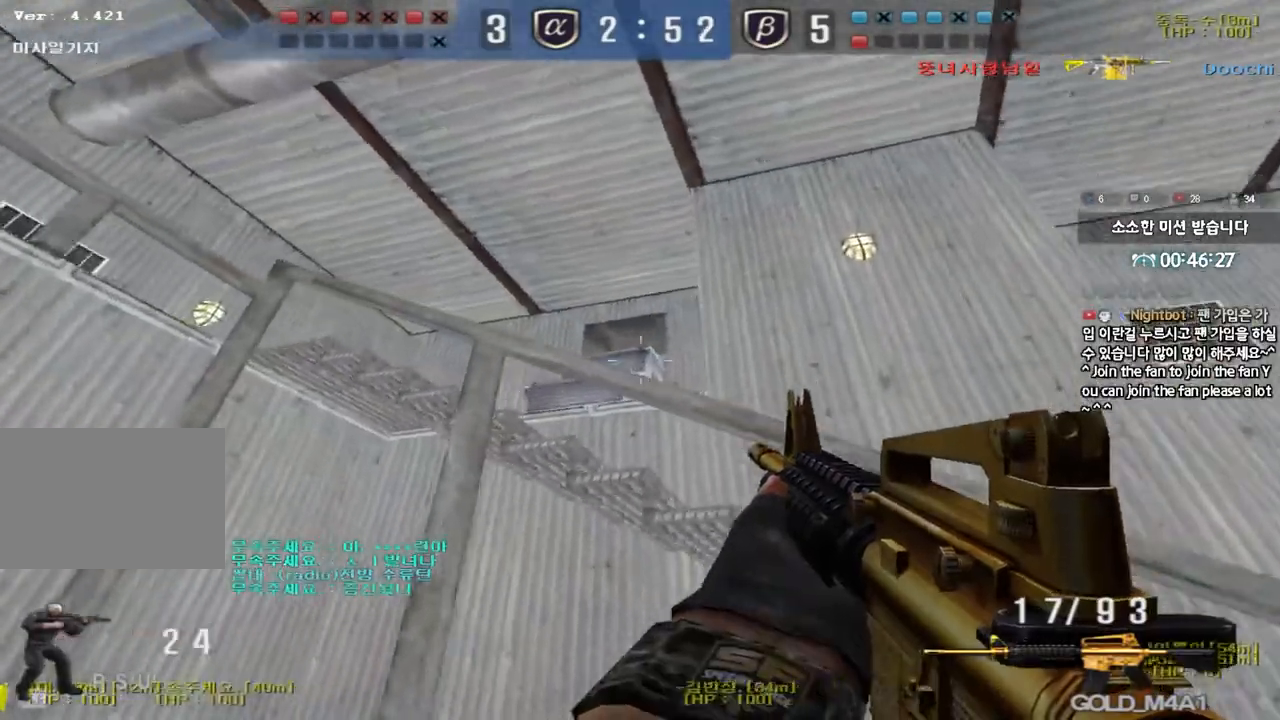
{"keys": ["ctrl"], "events": [[67, "shift", "up"], [83, "w", "down"], [100, "a", "down"], [183, "shift", "down"], [267, "shift", "up"], [450, "w", "up"], [467, "ctrl", "down"], [483, "a", "up"]]}
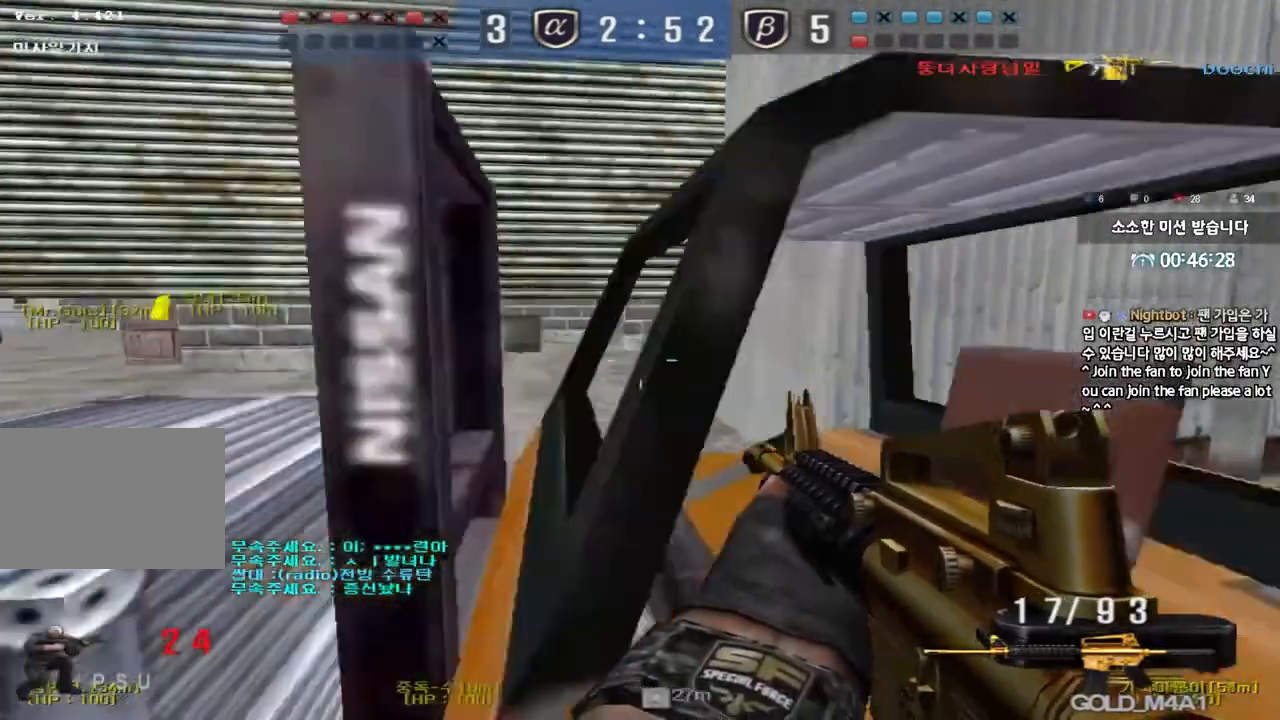
{"keys": ["a", "ctrl", "w"], "events": [[333, "a", "down"], [350, "w", "down"], [367, "ctrl", "up"], [383, "r", "down"], [450, "r", "up"], [467, "ctrl", "down"]]}
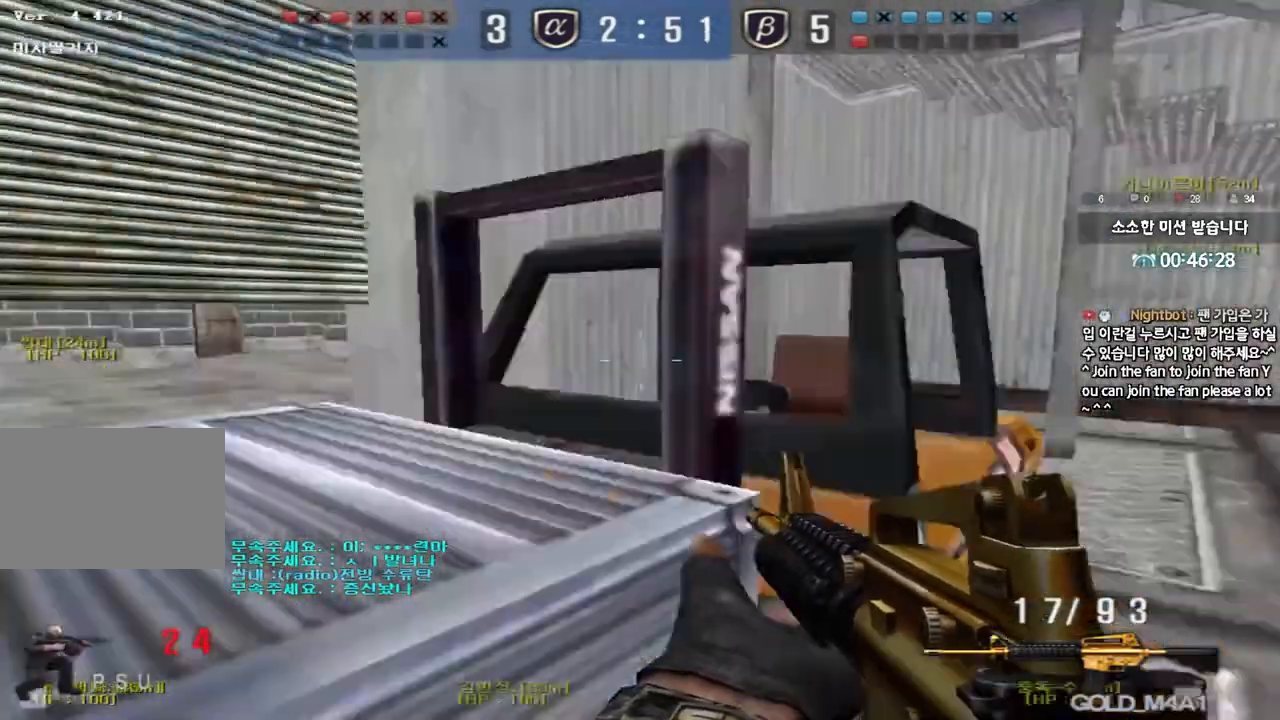
{"keys": ["d", "w"], "events": [[17, "a", "up"], [33, "d", "down"], [67, "ctrl", "up"], [333, "ctrl", "down"], [350, "d", "up"], [350, "w", "up"], [433, "d", "down"], [450, "ctrl", "up"], [450, "w", "down"]]}
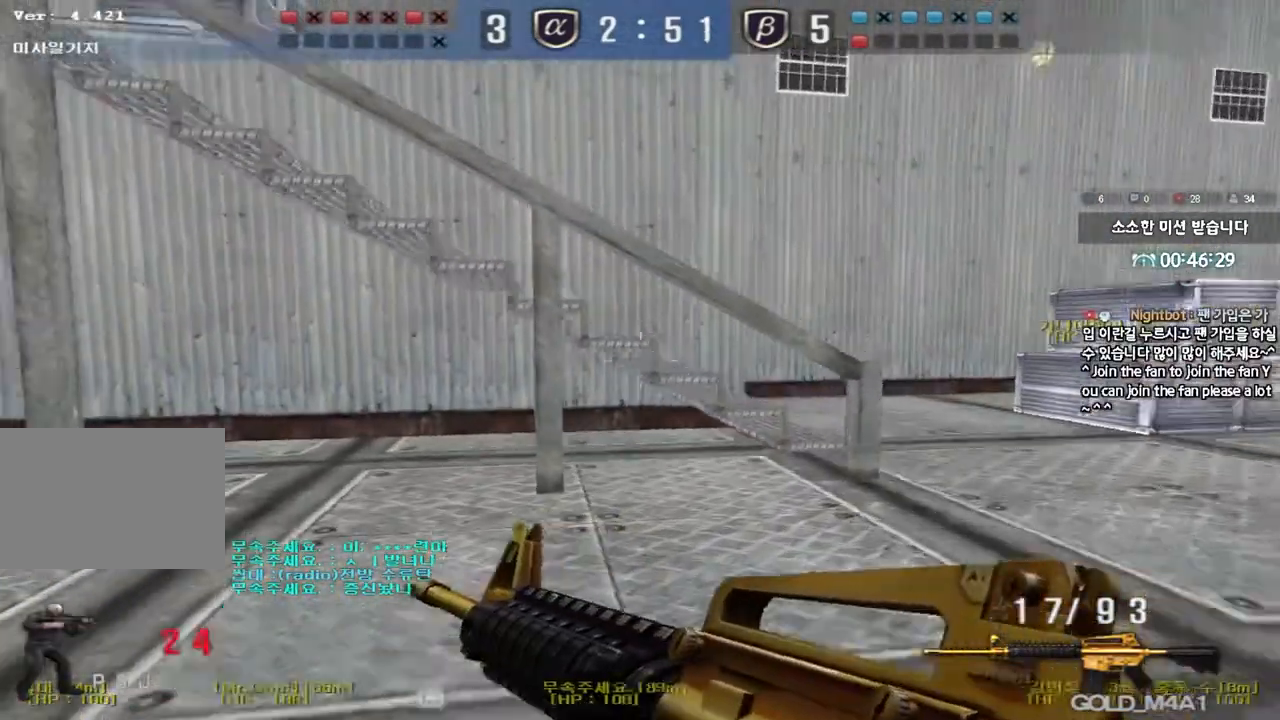
{"keys": ["d", "tab", "w"], "events": [[200, "d", "up"], [217, "ctrl", "down"], [217, "w", "up"], [300, "w", "down"], [317, "d", "down"], [317, "tab", "down"], [333, "ctrl", "up"]]}
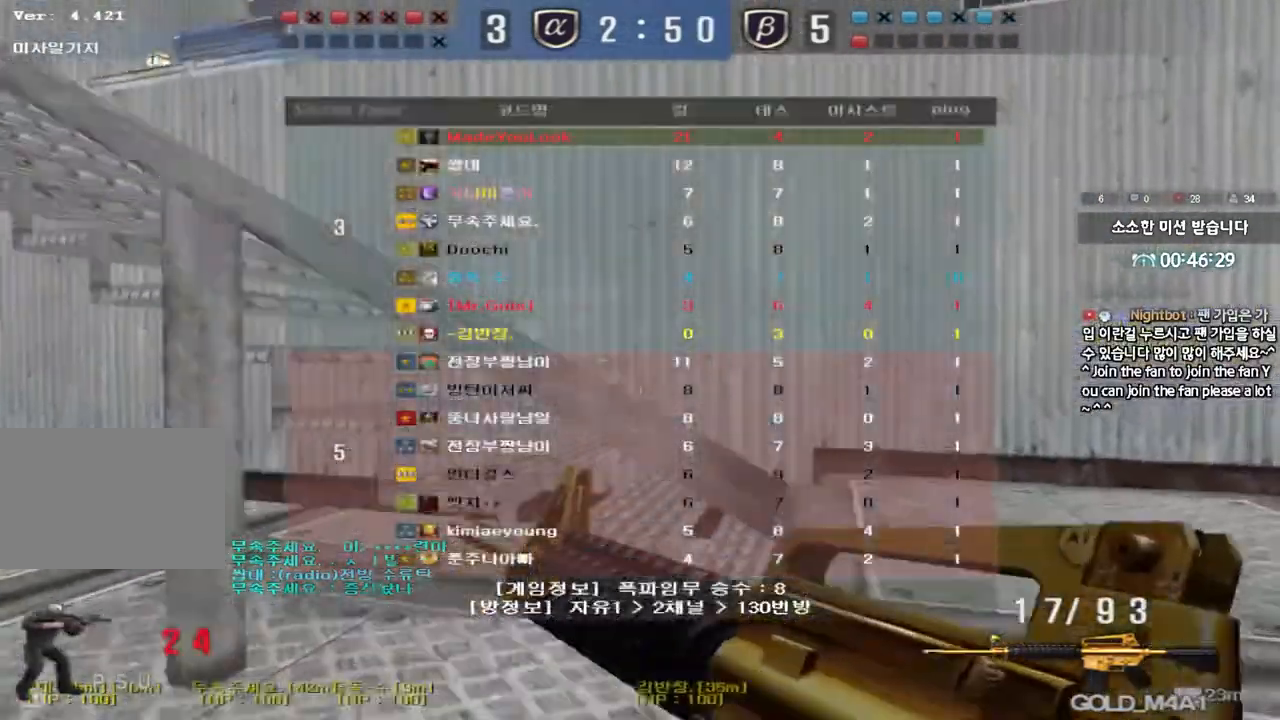
{"keys": ["ctrl", "d", "w"], "events": [[67, "d", "up"], [83, "ctrl", "down"], [83, "w", "up"], [167, "w", "down"], [183, "d", "down"], [200, "ctrl", "up"], [400, "ctrl", "down"], [400, "d", "up"], [400, "w", "up"], [417, "tab", "up"], [500, "d", "down"], [500, "w", "down"]]}
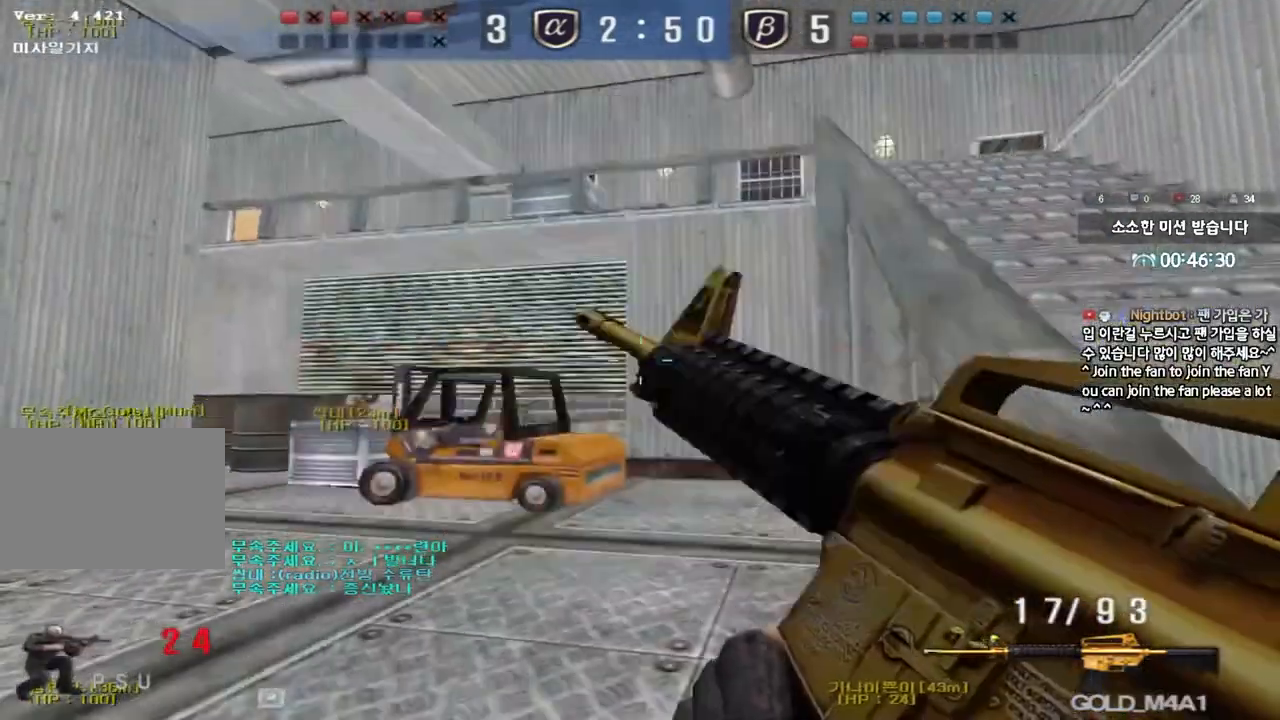
{"keys": ["d", "shift", "w"], "events": [[17, "ctrl", "up"], [167, "shift", "down"]]}
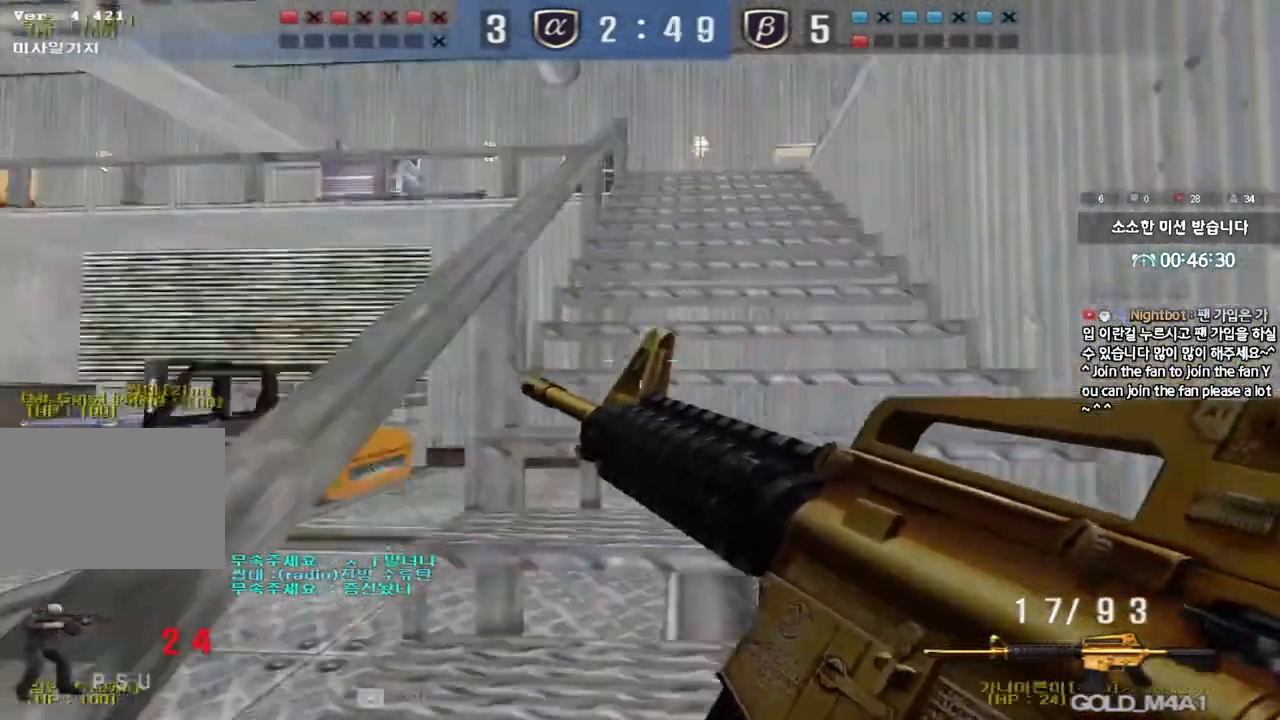
{"keys": ["a", "shift", "w"], "events": [[350, "d", "up"], [417, "a", "down"]]}
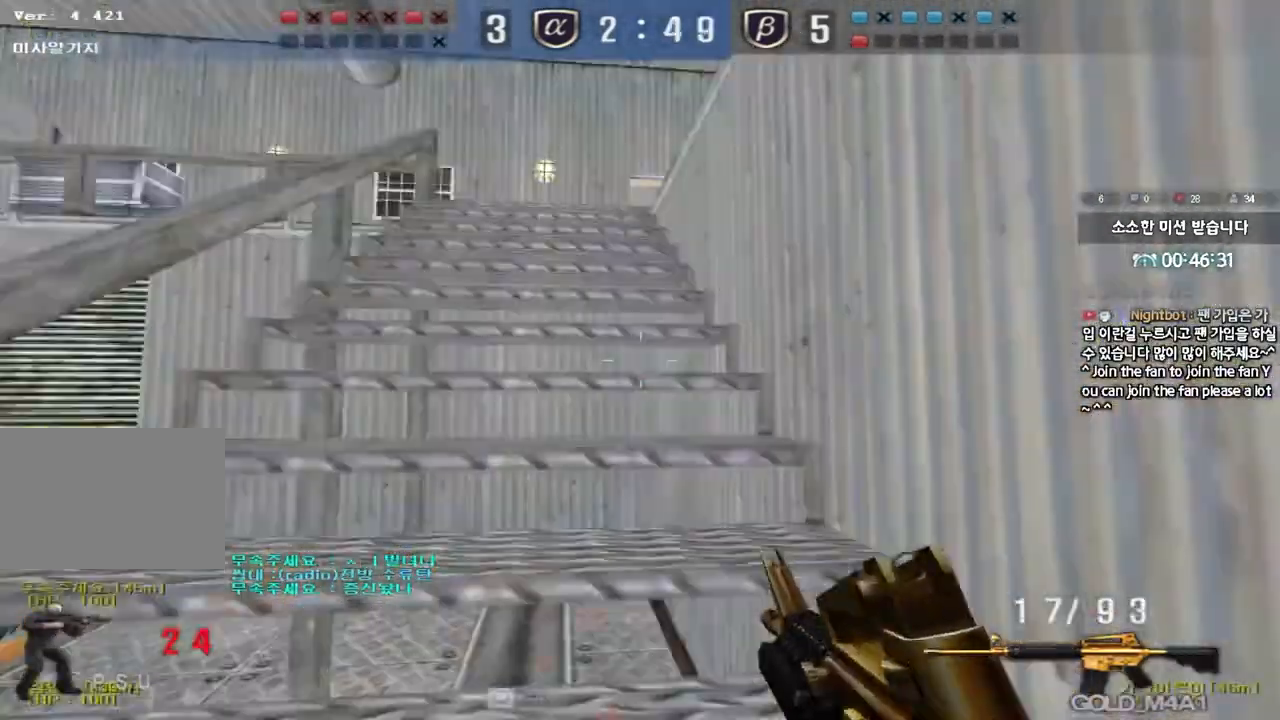
{"keys": ["a", "shift", "w"], "events": []}
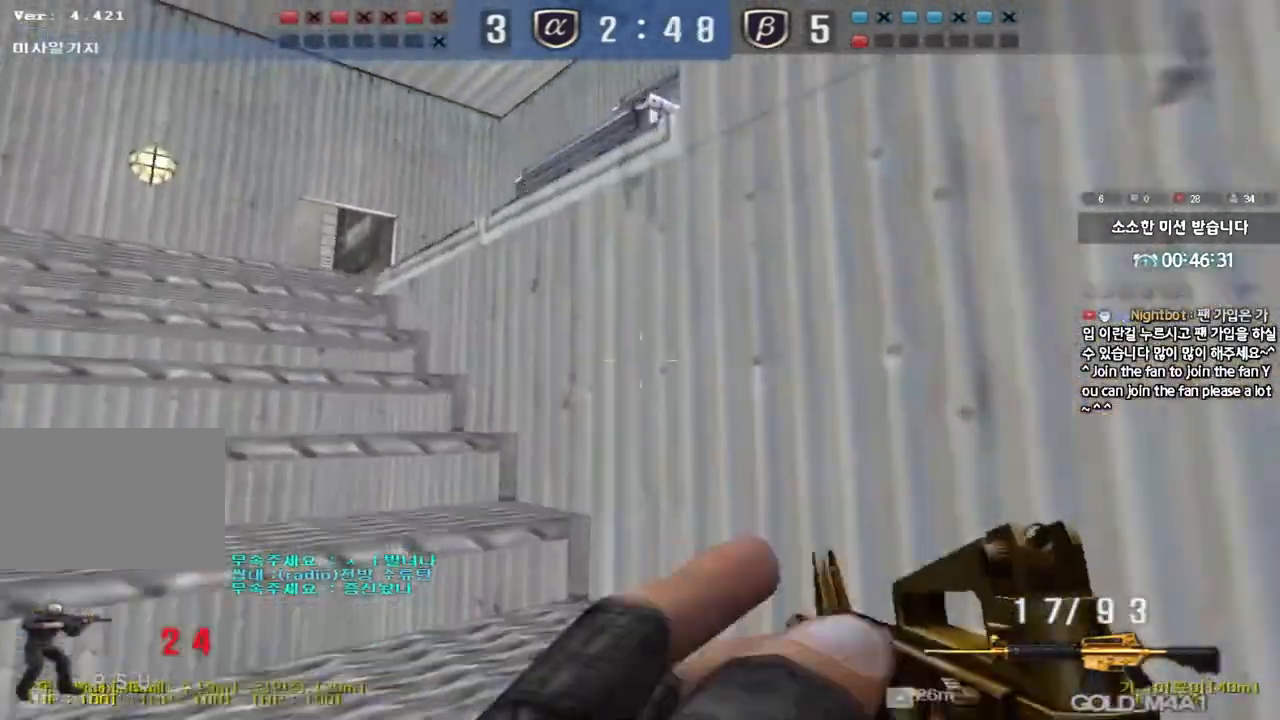
{"keys": ["a", "shift", "w"], "events": []}
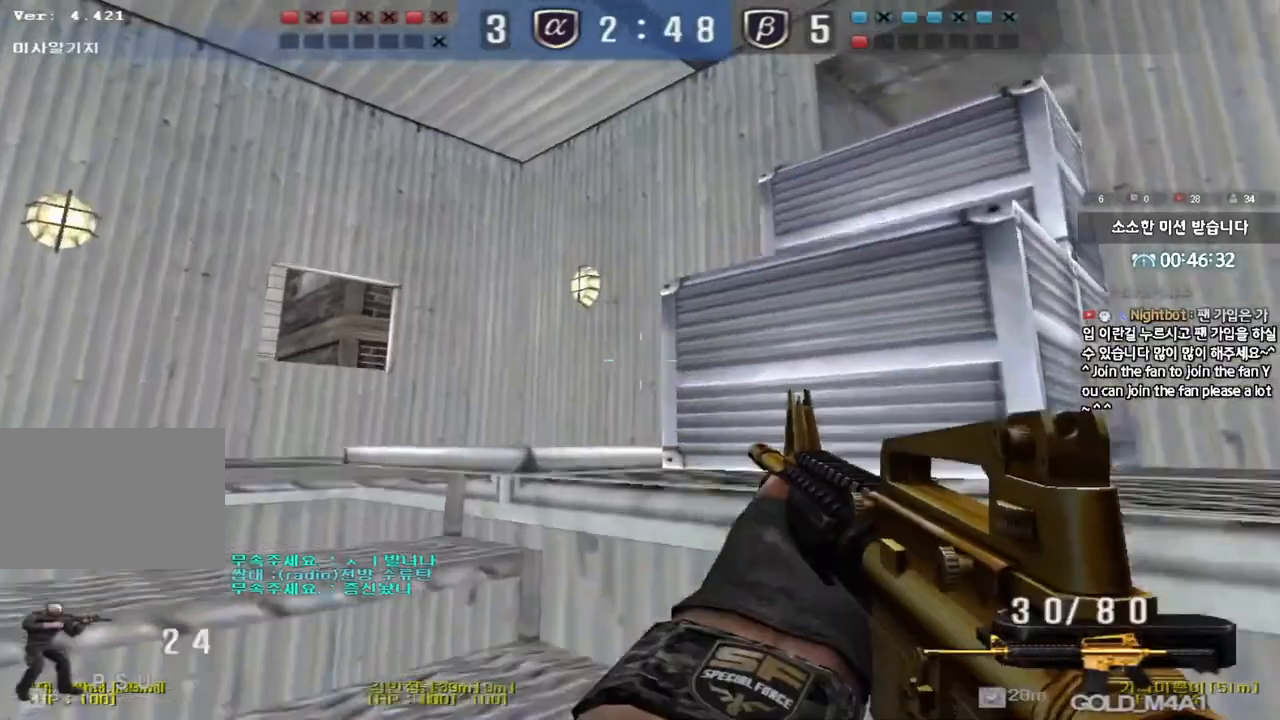
{"keys": ["a", "shift", "w"], "events": []}
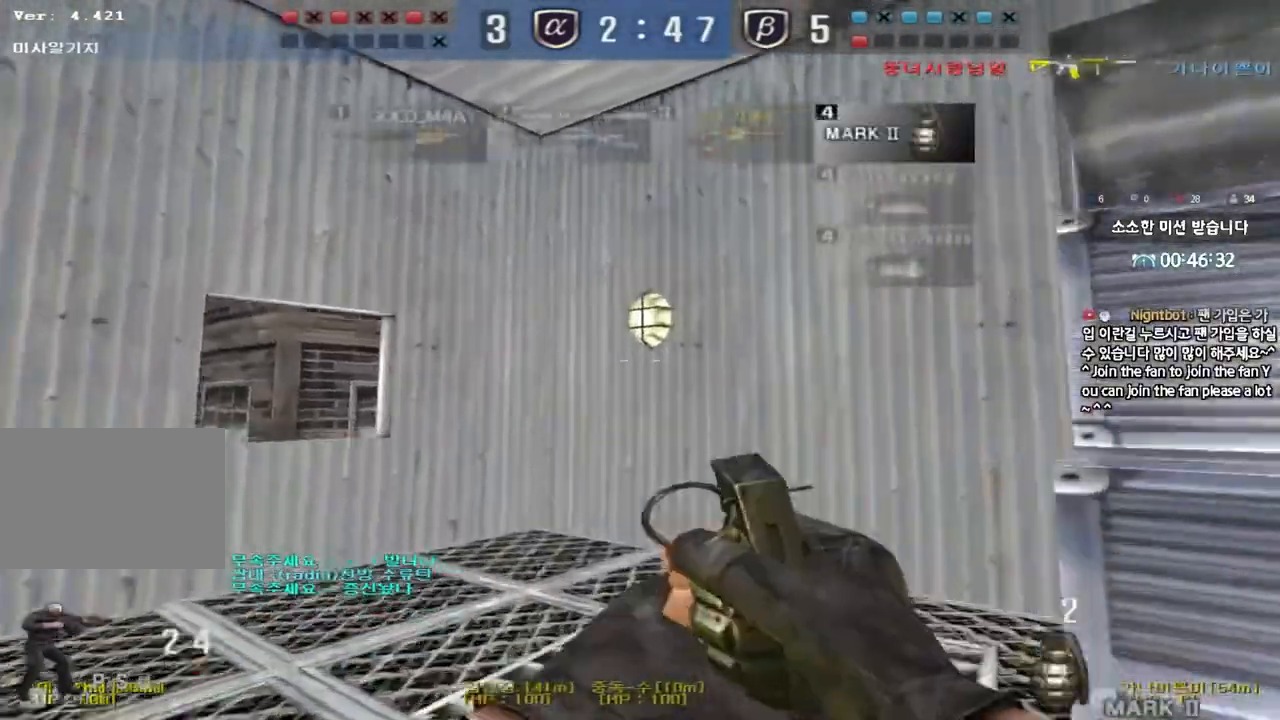
{"keys": ["shift", "w"], "events": [[233, "a", "up"]]}
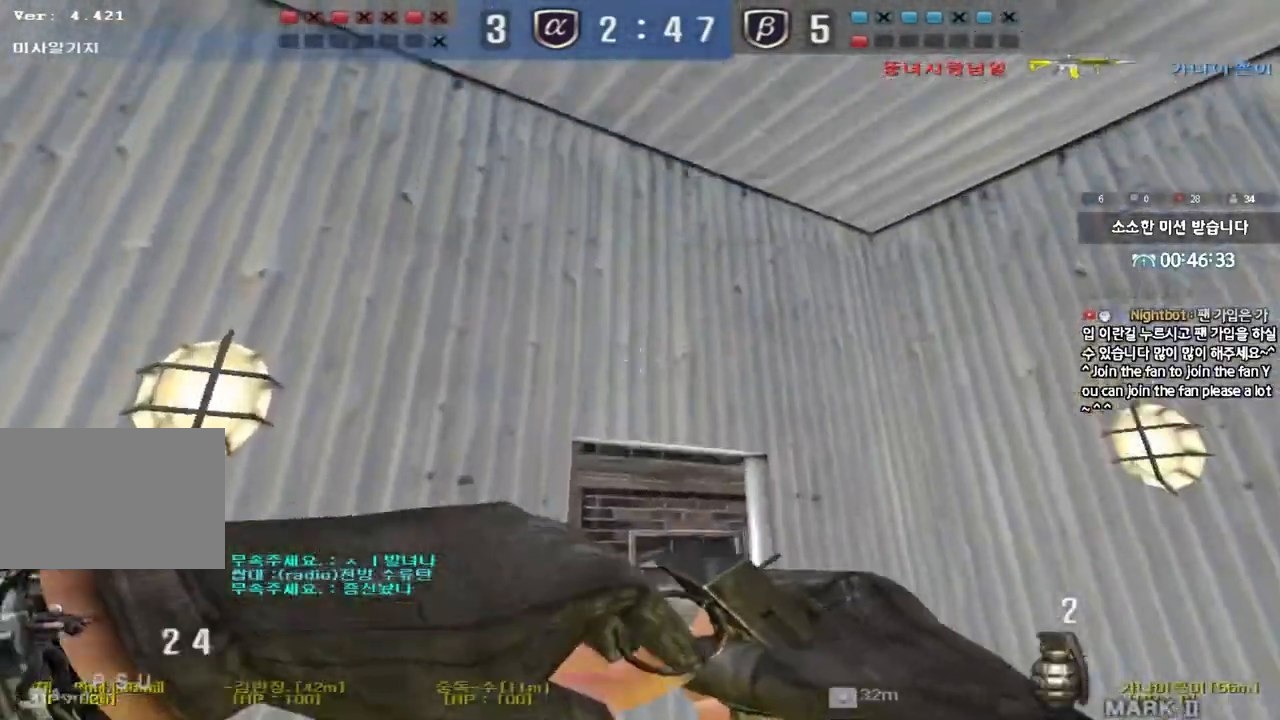
{"keys": ["ctrl"], "events": [[100, "shift", "up"], [333, "ctrl", "down"], [350, "w", "up"]]}
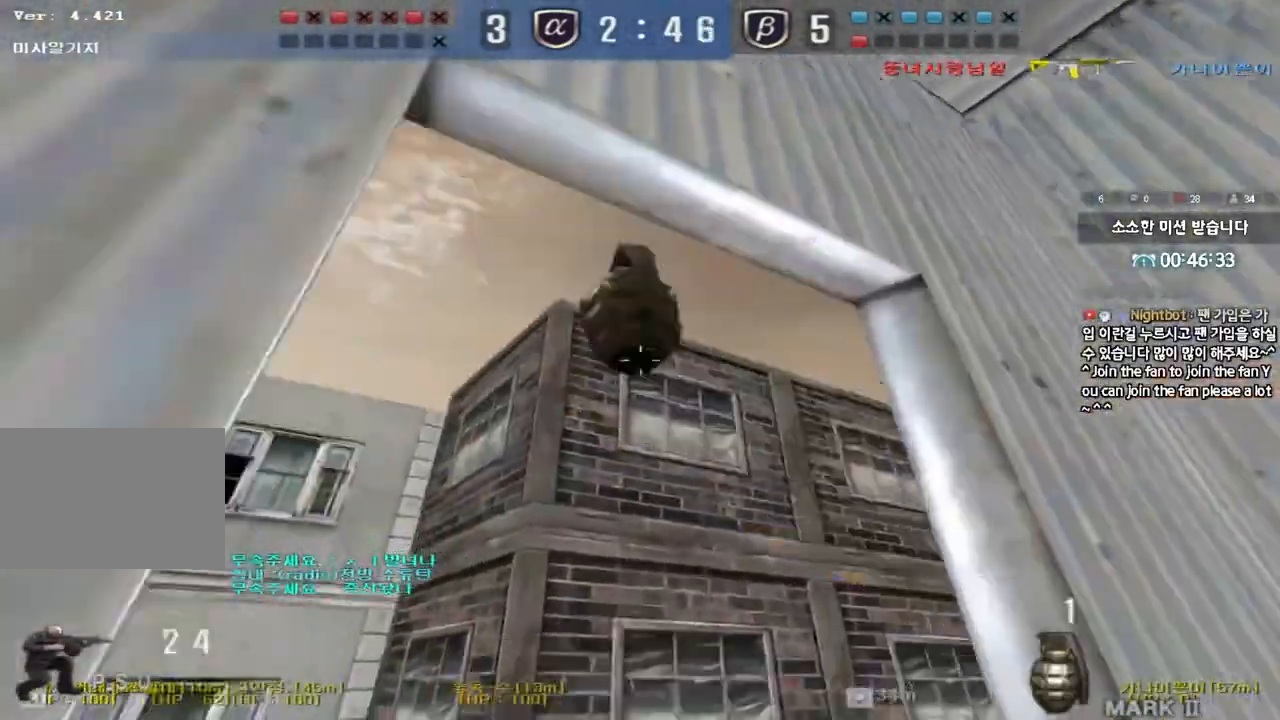
{"keys": ["a", "s", "shift"], "events": [[233, "ctrl", "up"], [233, "d", "down"], [267, "w", "down"], [300, "w", "up"], [367, "d", "up"], [417, "a", "down"], [433, "s", "down"], [450, "shift", "down"]]}
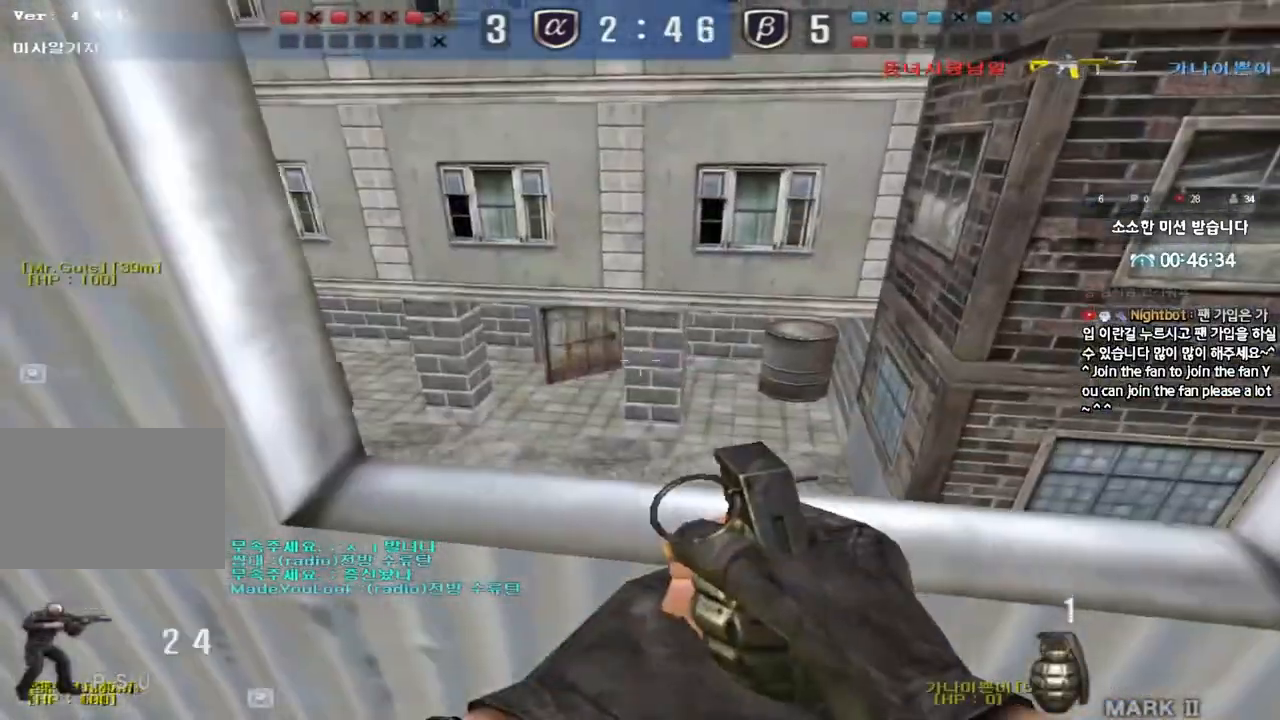
{"keys": ["d", "s", "shift"], "events": [[167, "a", "up"], [200, "d", "down"]]}
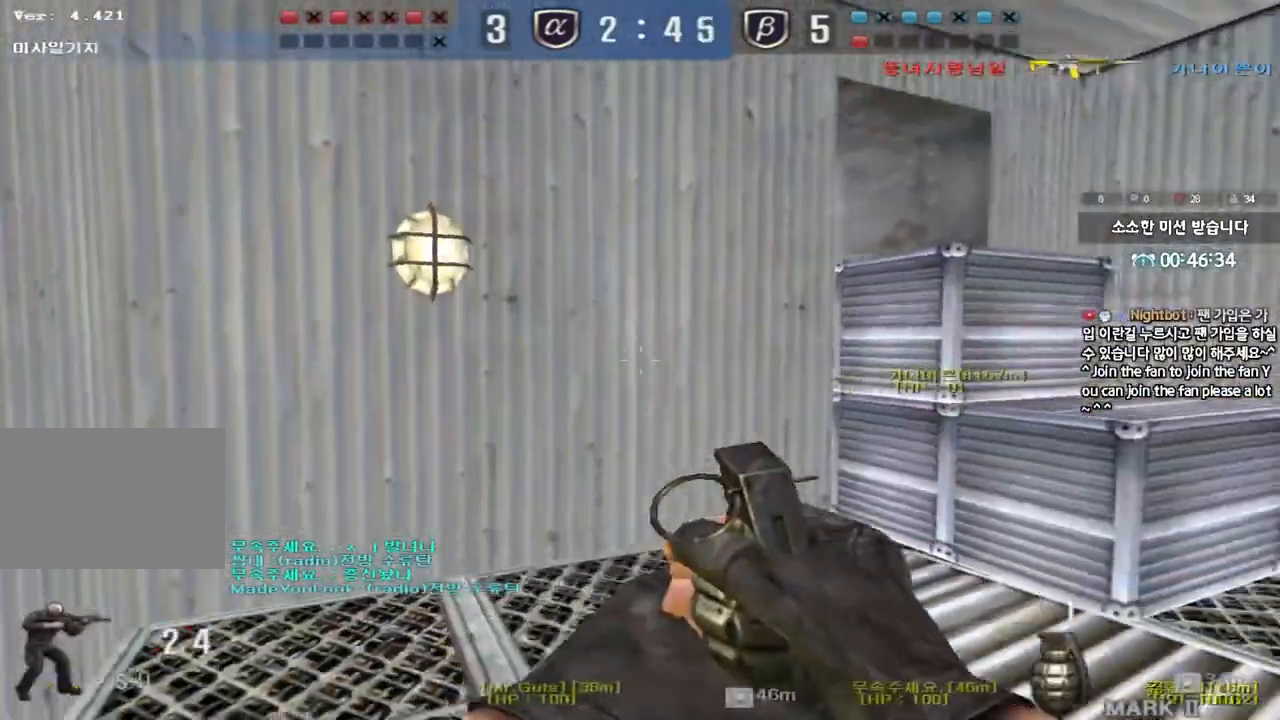
{"keys": ["shift", "w"], "events": [[150, "s", "up"], [283, "d", "up"], [300, "w", "down"]]}
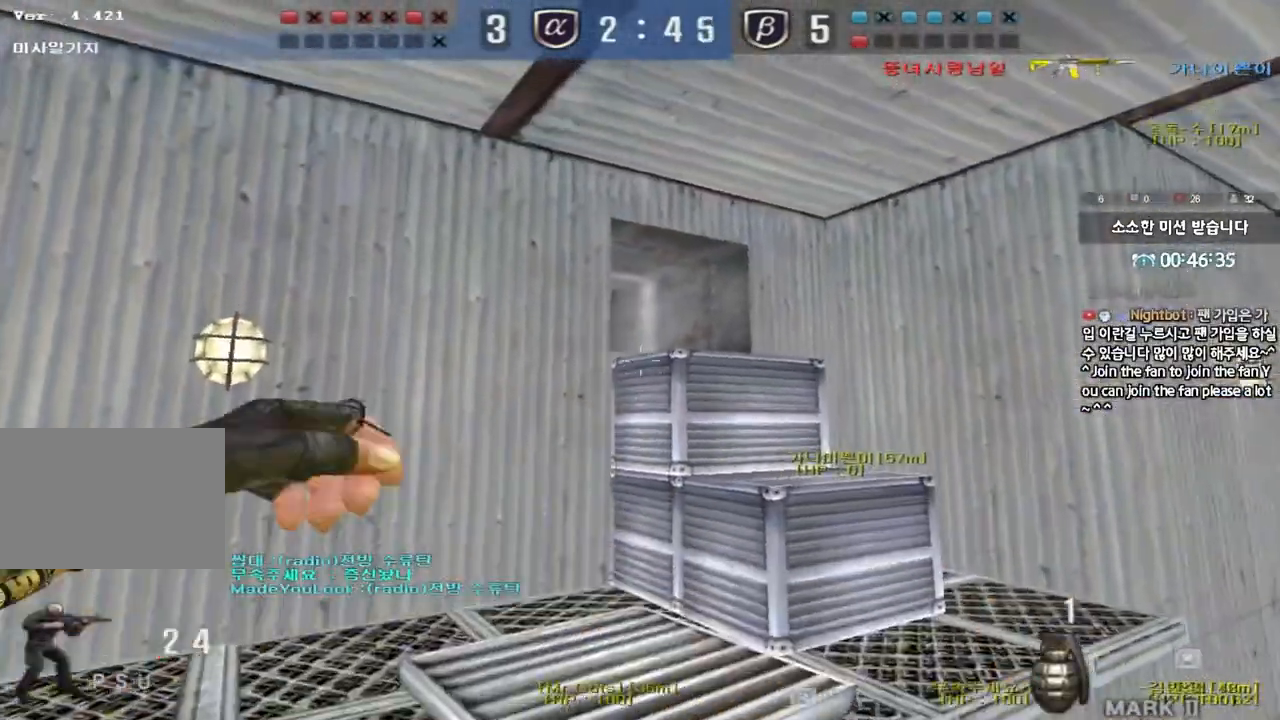
{"keys": ["d", "s"], "events": [[83, "shift", "up"], [250, "space", "down"], [300, "w", "up"], [350, "space", "up"], [400, "s", "down"], [417, "d", "down"]]}
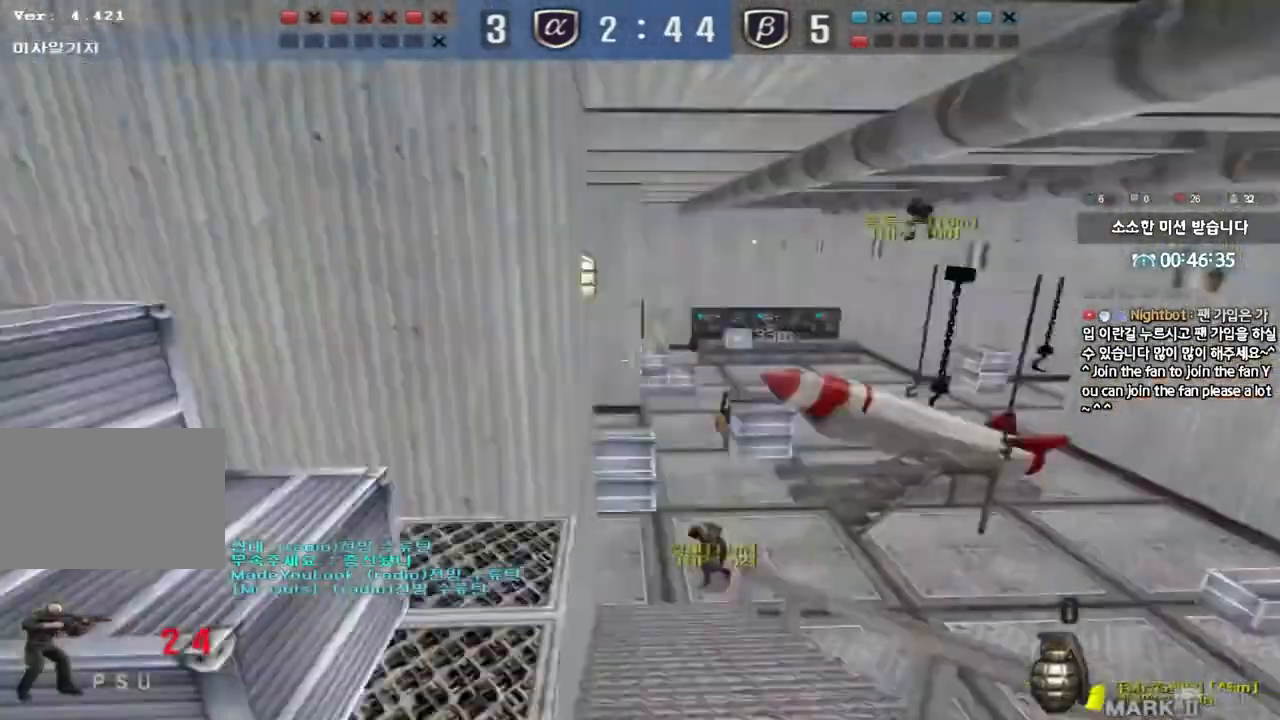
{"keys": ["a"], "events": [[167, "w", "down"], [383, "w", "up"], [417, "d", "up"], [417, "s", "up"], [500, "a", "down"]]}